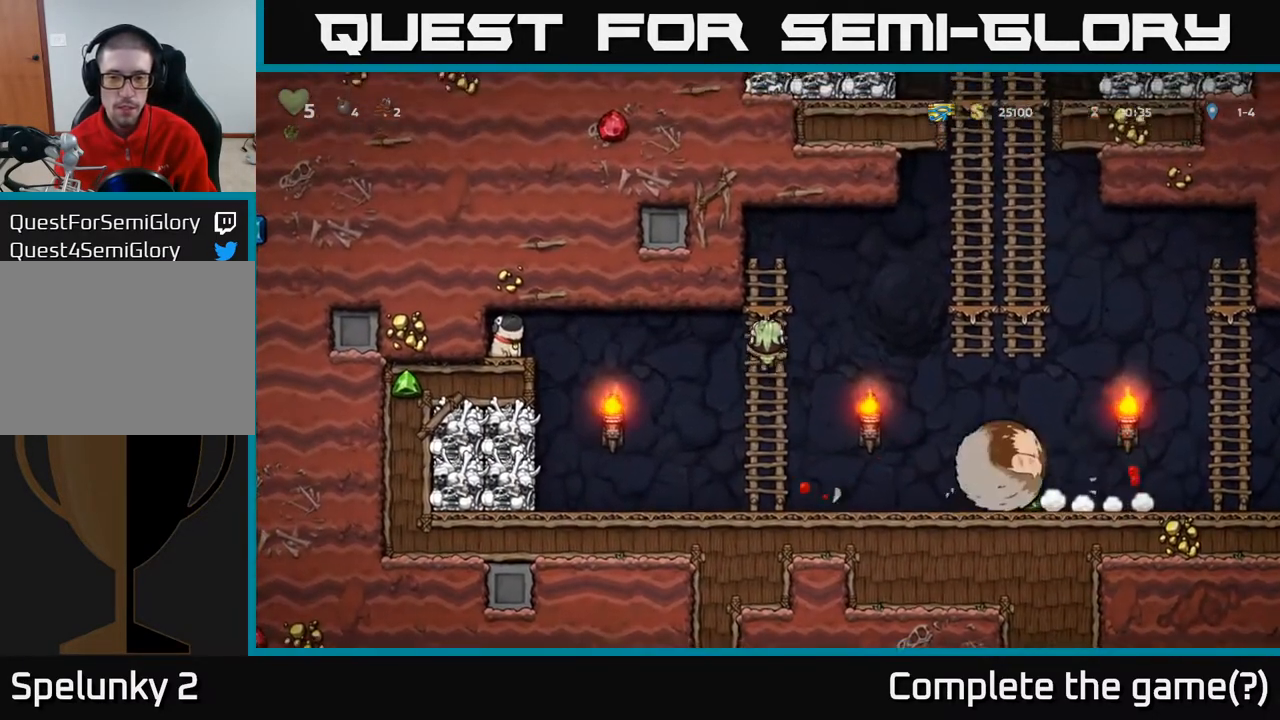
Gameplay with a controller (Xbox layout); each line is a JSON object with the inputs held at the frame after it. "events" lists button and stick changes between this image and that frame as [ms after this image, input, new state], when the widget could be followed in between.
{"buttons": ["DPAD_RIGHT"], "left_stick": "center", "right_stick": "center", "events": [[233, "DPAD_UP", "up"], [350, "A", "down"], [350, "DPAD_RIGHT", "down"], [417, "A", "up"]]}
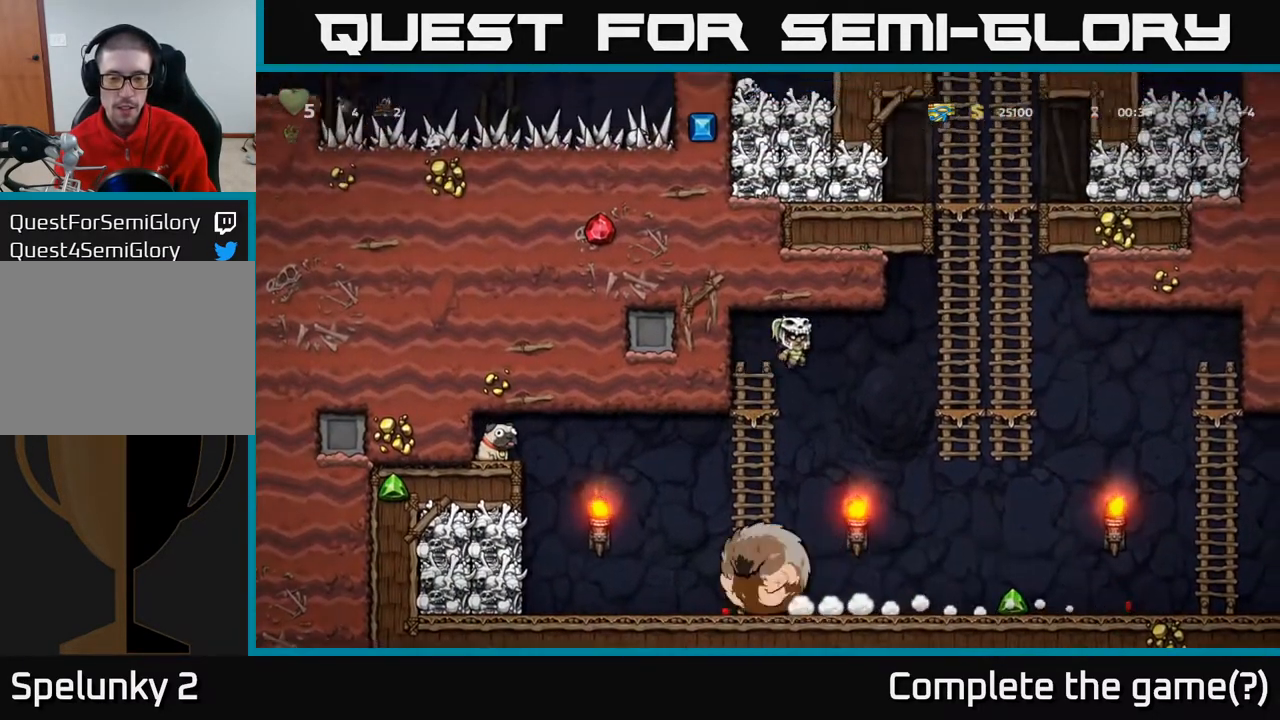
{"buttons": ["DPAD_RIGHT"], "left_stick": "center", "right_stick": "center", "events": [[83, "DPAD_RIGHT", "up"], [317, "DPAD_RIGHT", "down"]]}
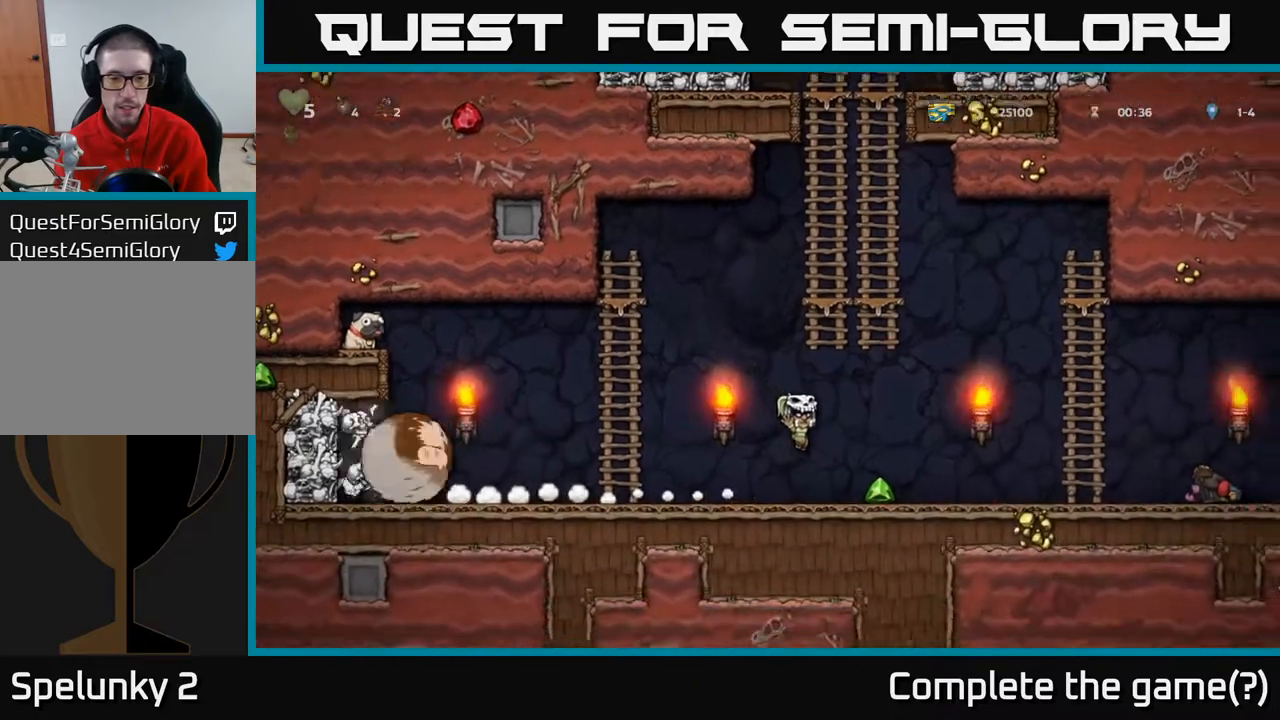
{"buttons": ["DPAD_RIGHT"], "left_stick": "center", "right_stick": "center", "events": []}
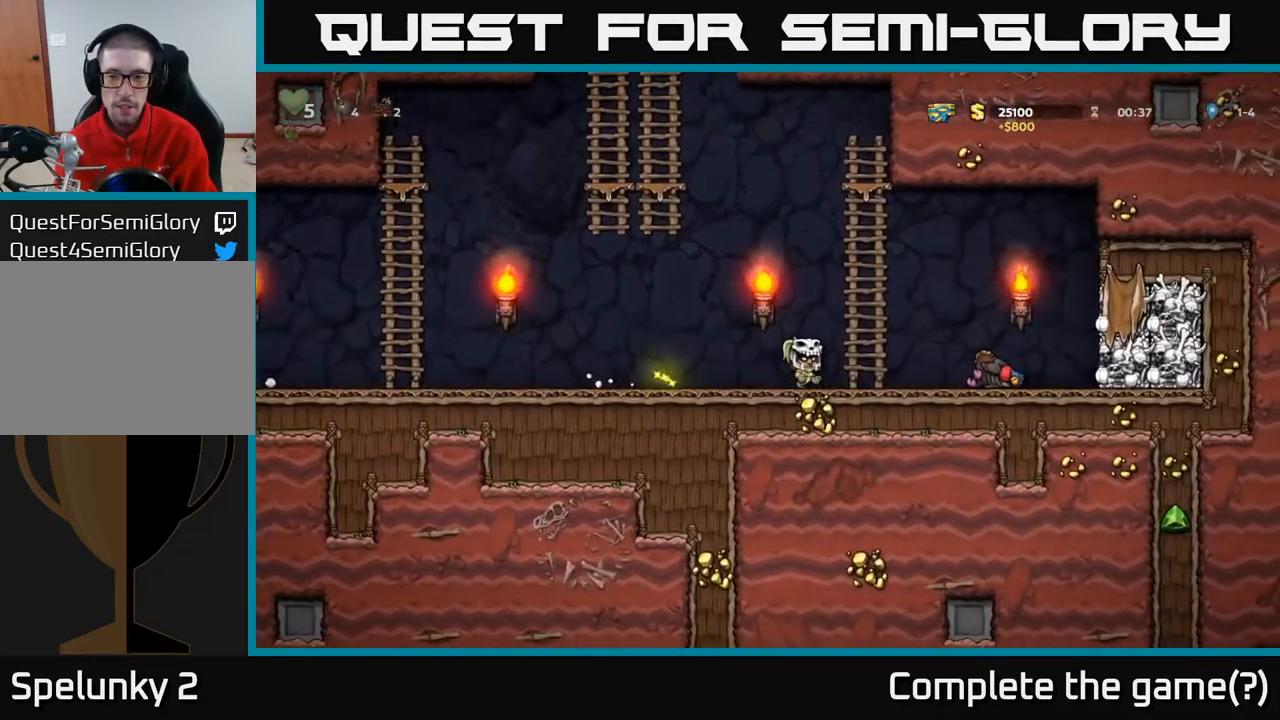
{"buttons": ["X", "DPAD_DOWN"], "left_stick": "center", "right_stick": "center", "events": [[400, "DPAD_DOWN", "down"], [400, "DPAD_RIGHT", "up"], [433, "X", "down"]]}
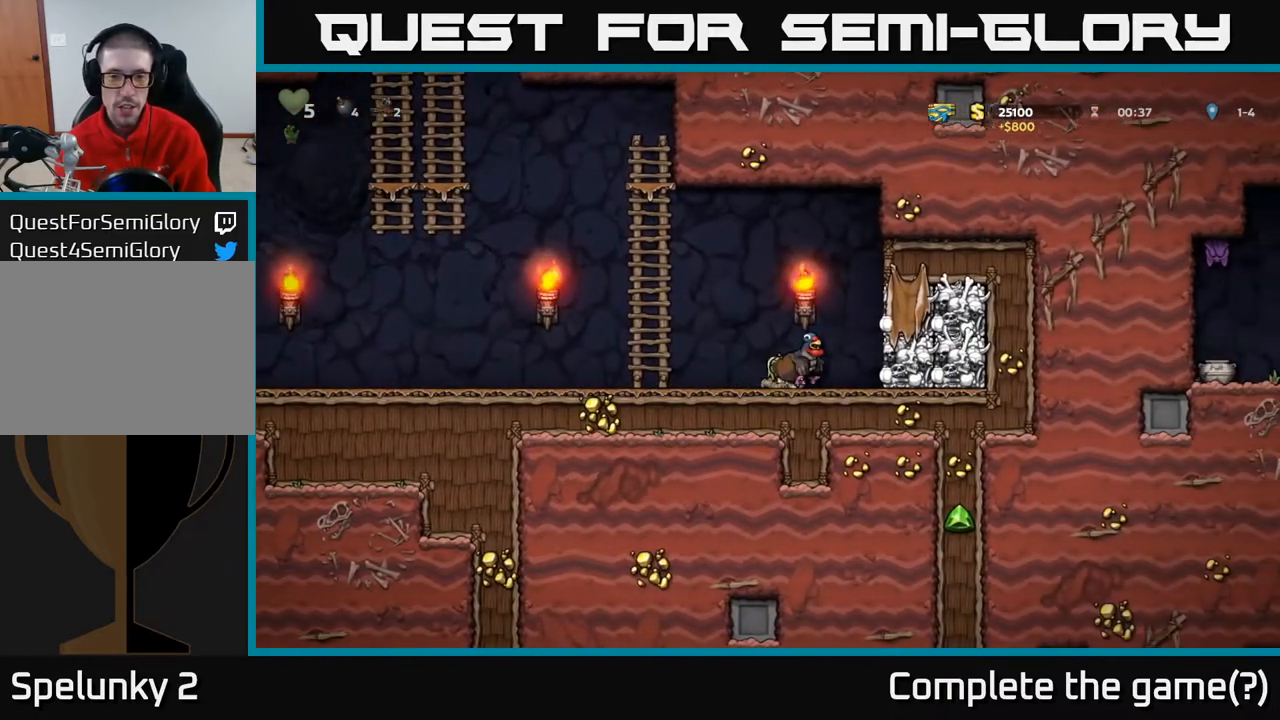
{"buttons": ["DPAD_LEFT"], "left_stick": "center", "right_stick": "center", "events": [[17, "DPAD_DOWN", "up"], [33, "X", "up"], [200, "DPAD_LEFT", "down"]]}
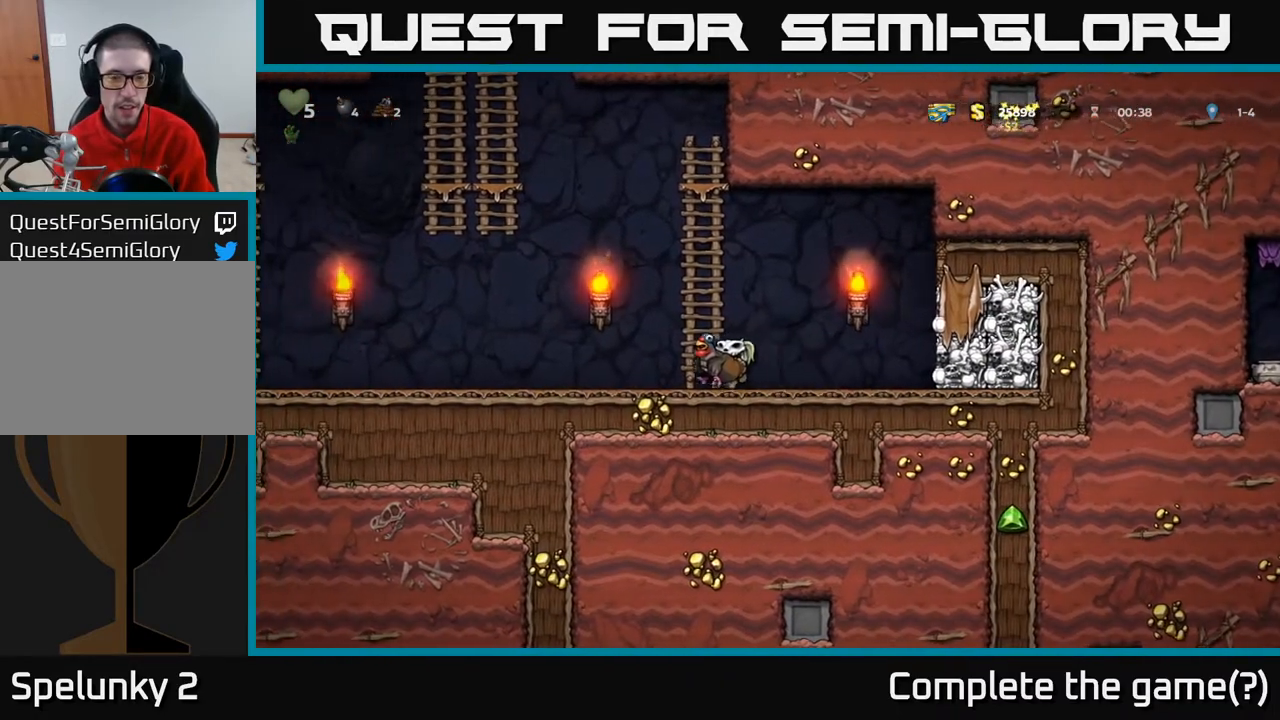
{"buttons": ["DPAD_LEFT"], "left_stick": "center", "right_stick": "center", "events": []}
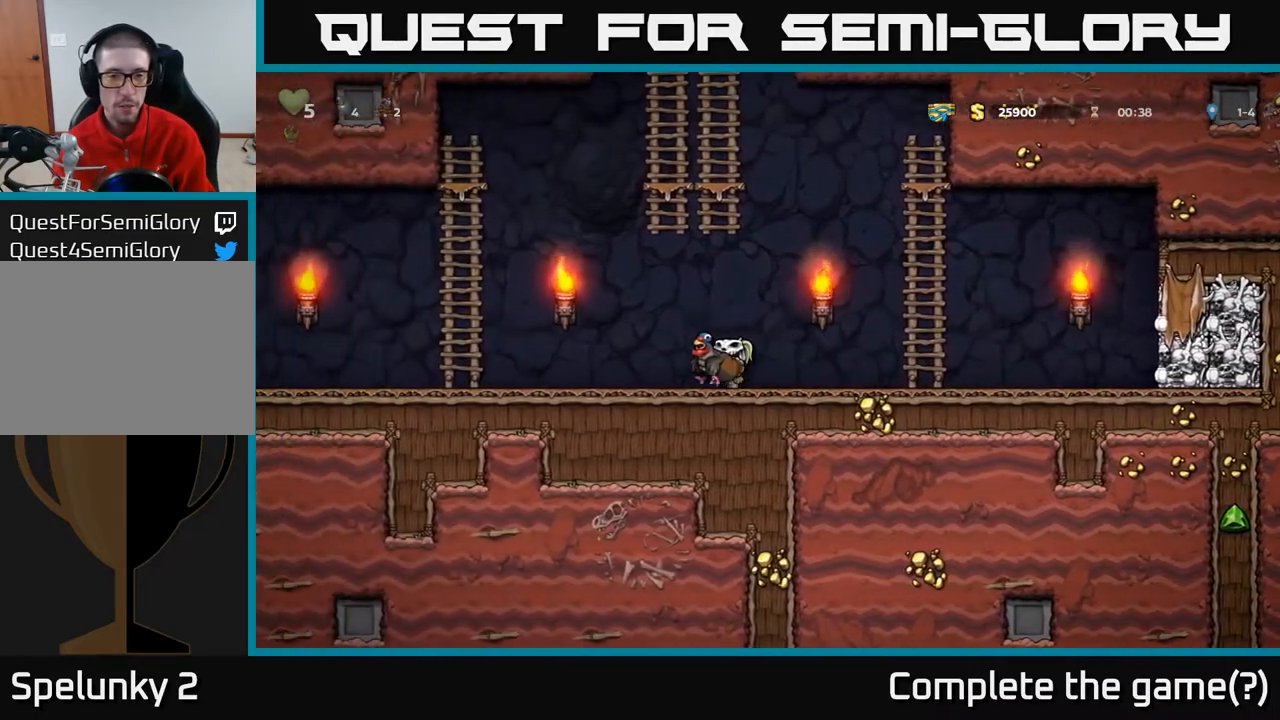
{"buttons": ["DPAD_LEFT"], "left_stick": "center", "right_stick": "center", "events": []}
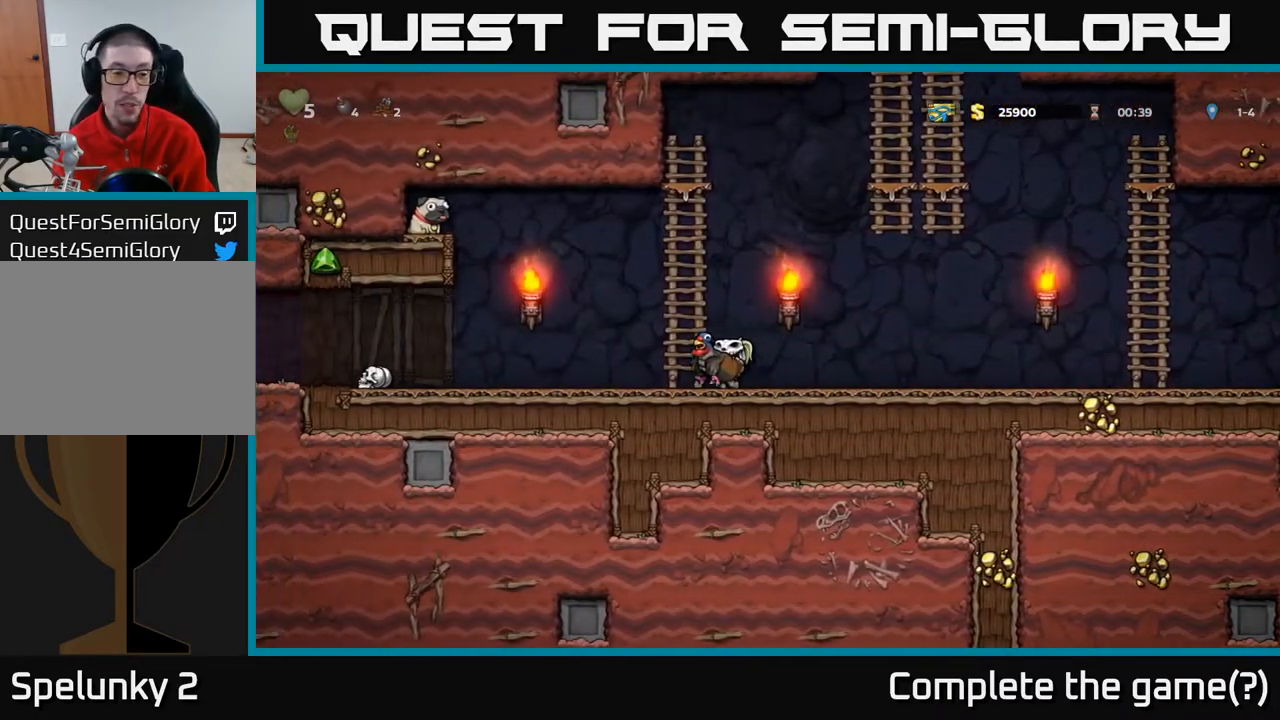
{"buttons": ["DPAD_LEFT"], "left_stick": "center", "right_stick": "center", "events": [[100, "DPAD_LEFT", "up"], [250, "DPAD_LEFT", "down"]]}
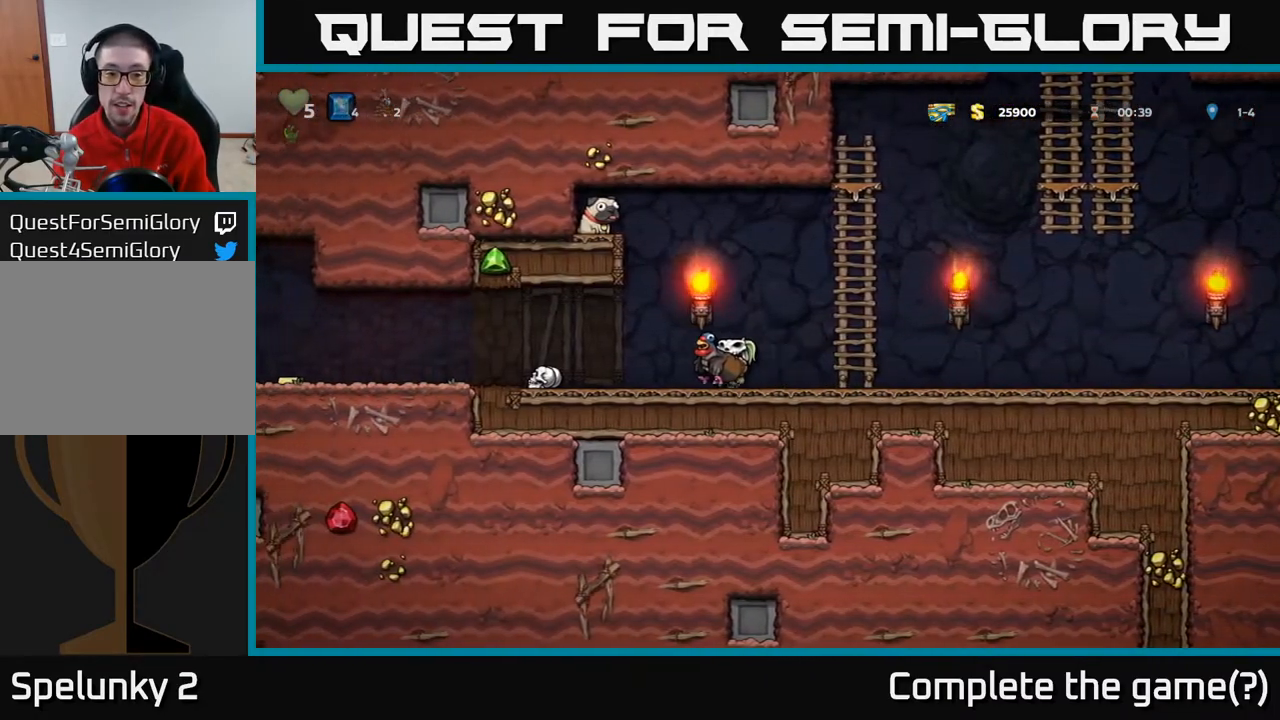
{"buttons": [], "left_stick": "center", "right_stick": "center", "events": [[250, "A", "down"], [450, "A", "up"], [483, "DPAD_LEFT", "up"]]}
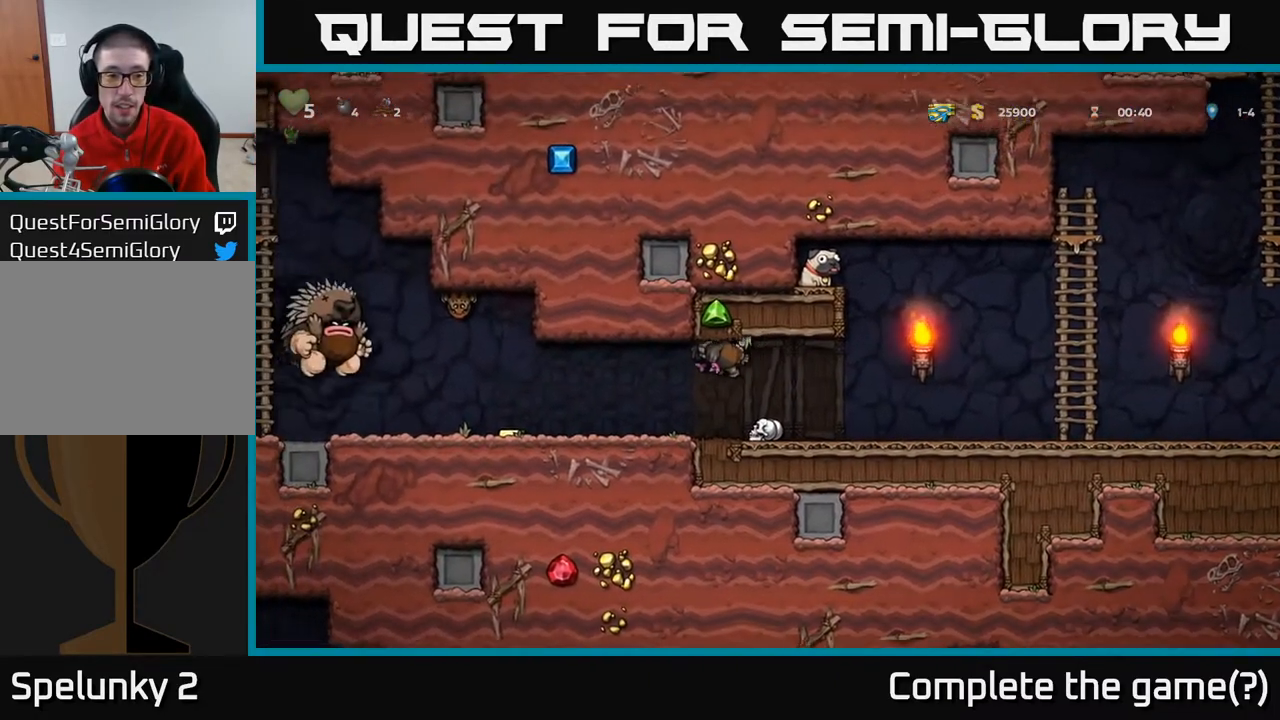
{"buttons": ["DPAD_RIGHT"], "left_stick": "center", "right_stick": "center", "events": [[167, "DPAD_LEFT", "down"], [267, "A", "down"], [300, "X", "down"], [317, "DPAD_LEFT", "up"], [333, "A", "up"], [333, "DPAD_RIGHT", "down"], [367, "X", "up"]]}
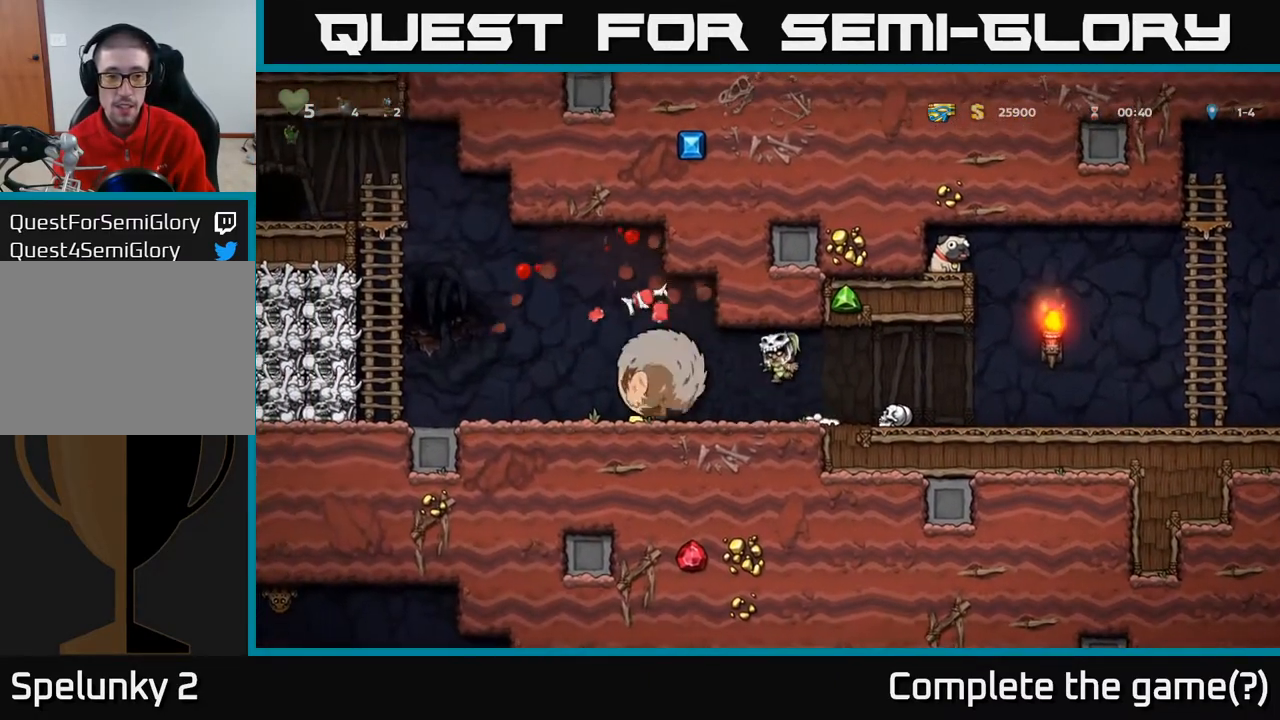
{"buttons": ["DPAD_RIGHT"], "left_stick": "center", "right_stick": "center", "events": []}
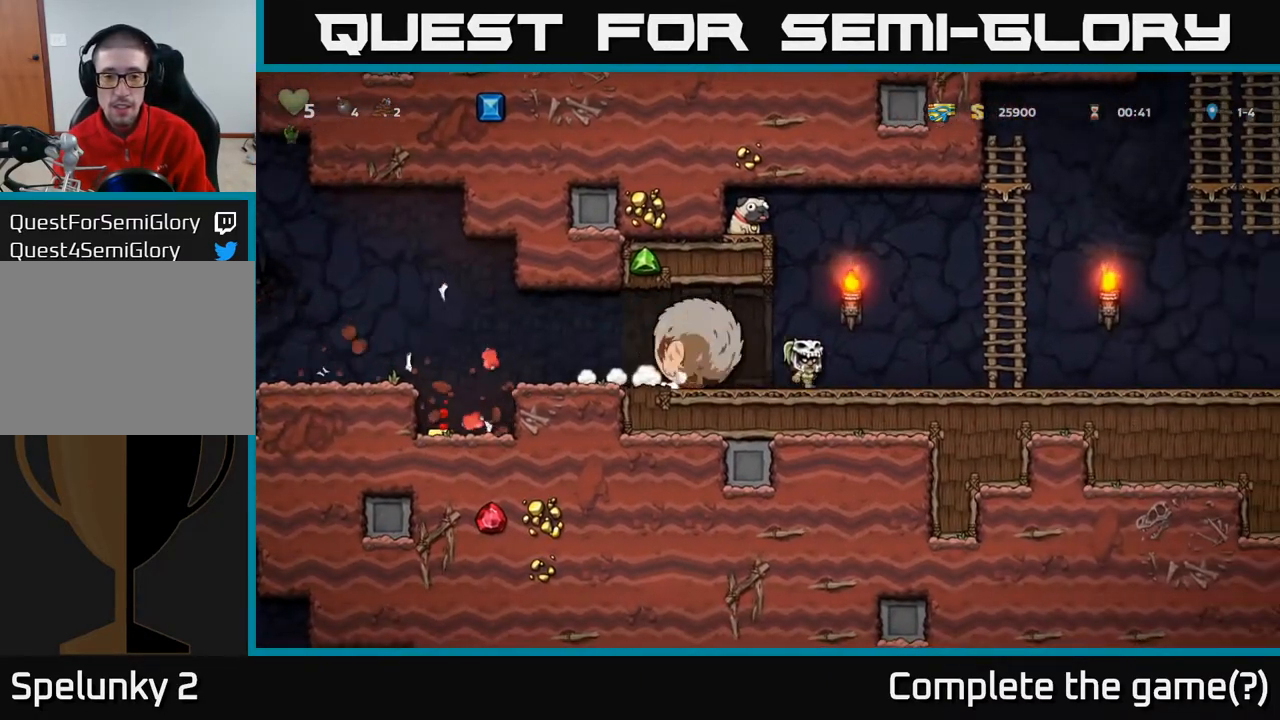
{"buttons": ["DPAD_UP"], "left_stick": "center", "right_stick": "center", "events": [[217, "A", "down"], [400, "DPAD_UP", "down"], [450, "DPAD_RIGHT", "up"], [500, "A", "up"]]}
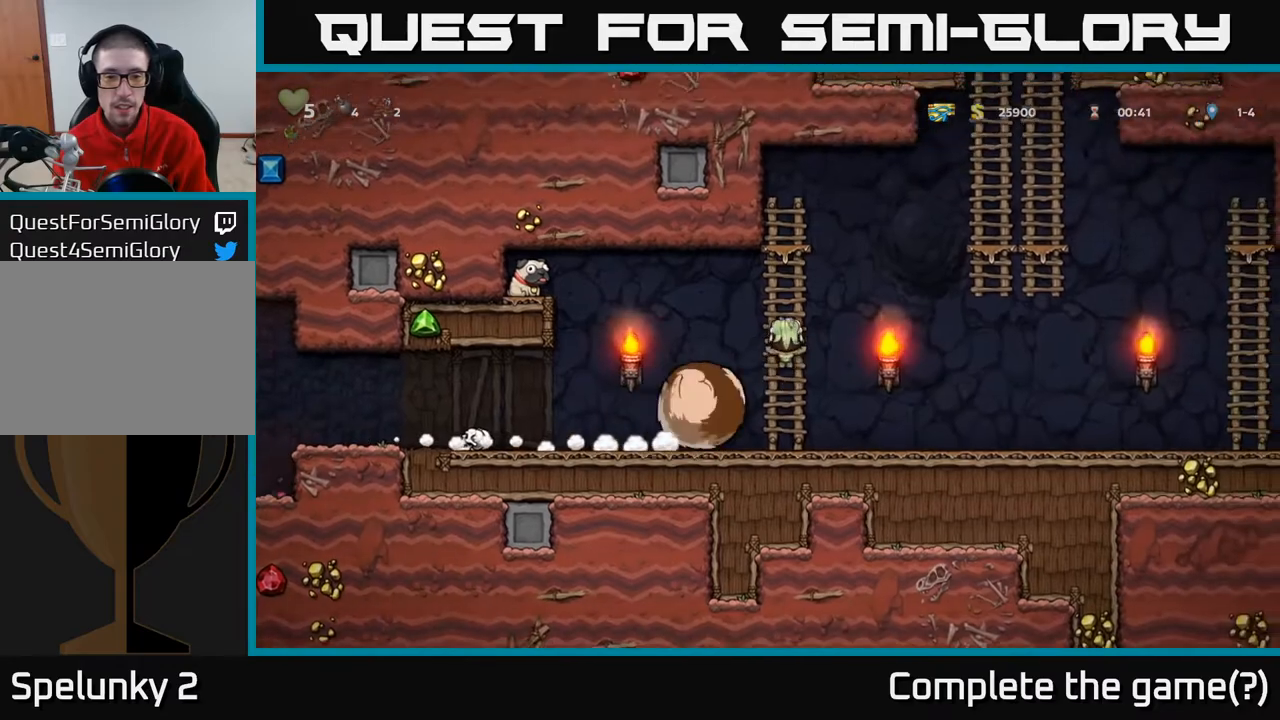
{"buttons": ["DPAD_LEFT"], "left_stick": "center", "right_stick": "center", "events": [[100, "A", "down"], [100, "DPAD_LEFT", "down"], [167, "DPAD_UP", "up"], [233, "A", "up"]]}
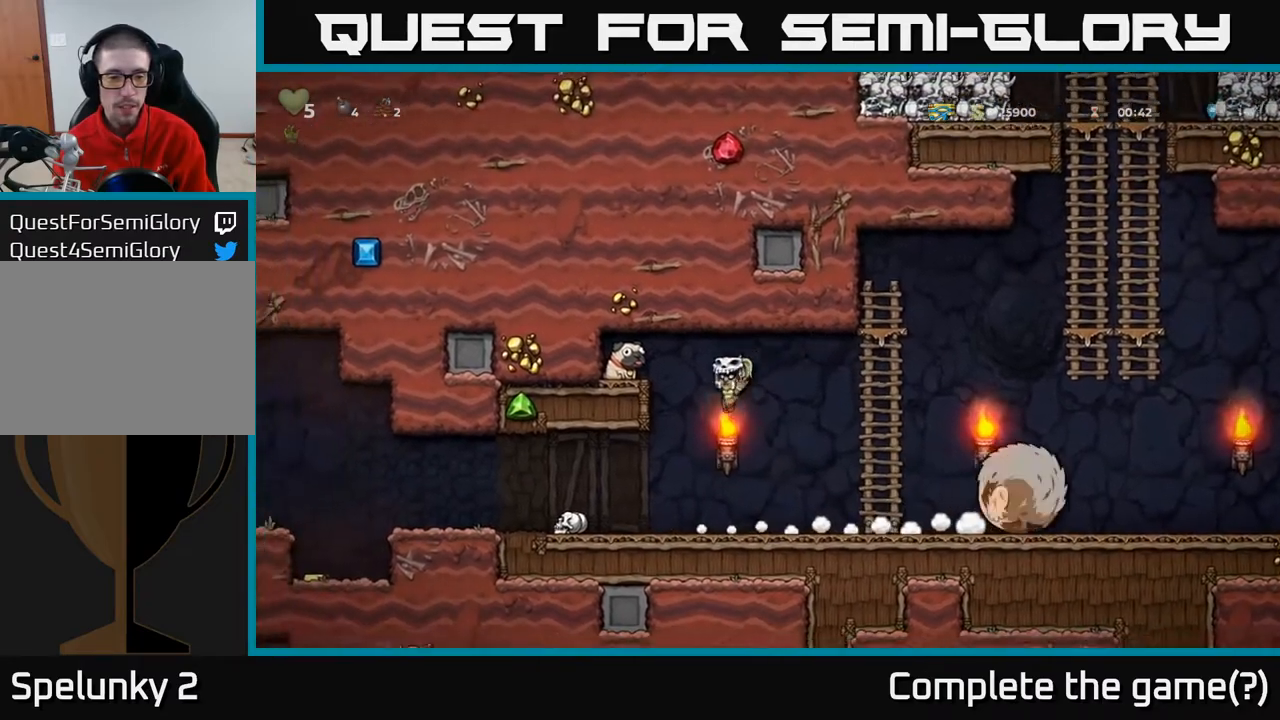
{"buttons": ["DPAD_RIGHT"], "left_stick": "center", "right_stick": "center", "events": [[333, "DPAD_DOWN", "down"], [367, "DPAD_LEFT", "up"], [367, "X", "down"], [383, "DPAD_RIGHT", "down"], [433, "DPAD_DOWN", "up"], [450, "X", "up"]]}
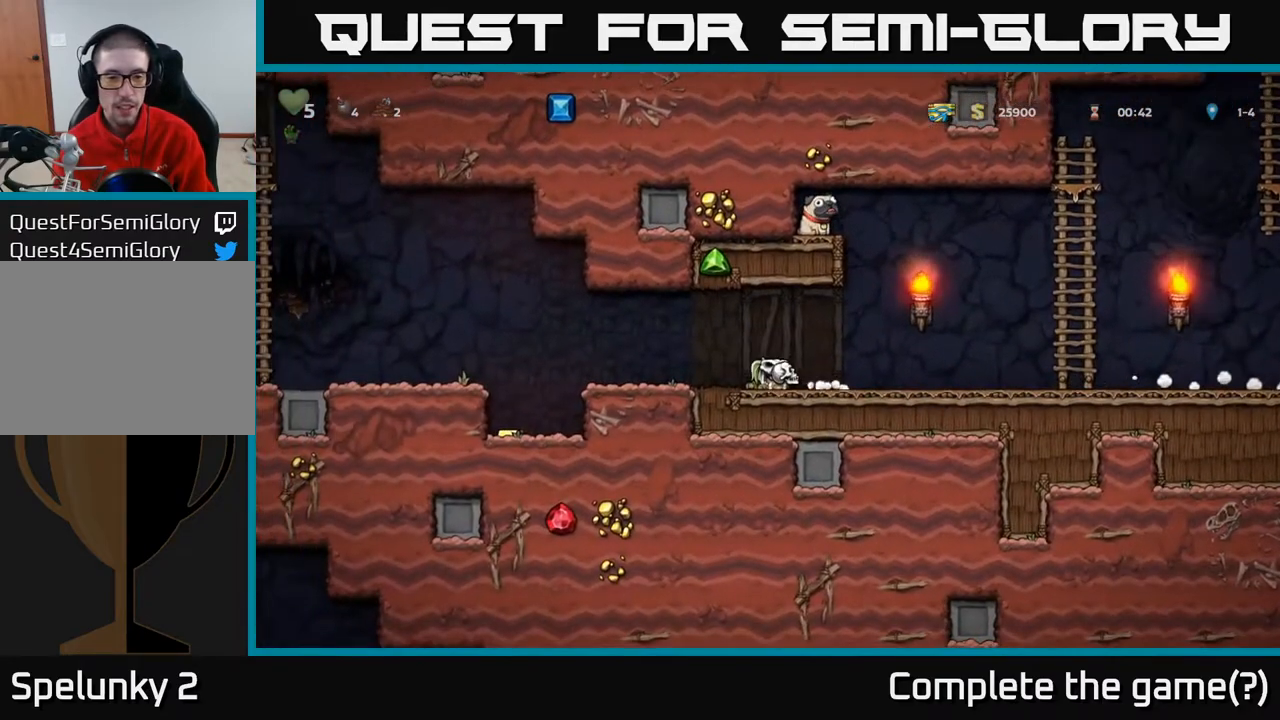
{"buttons": ["DPAD_RIGHT"], "left_stick": "center", "right_stick": "center", "events": []}
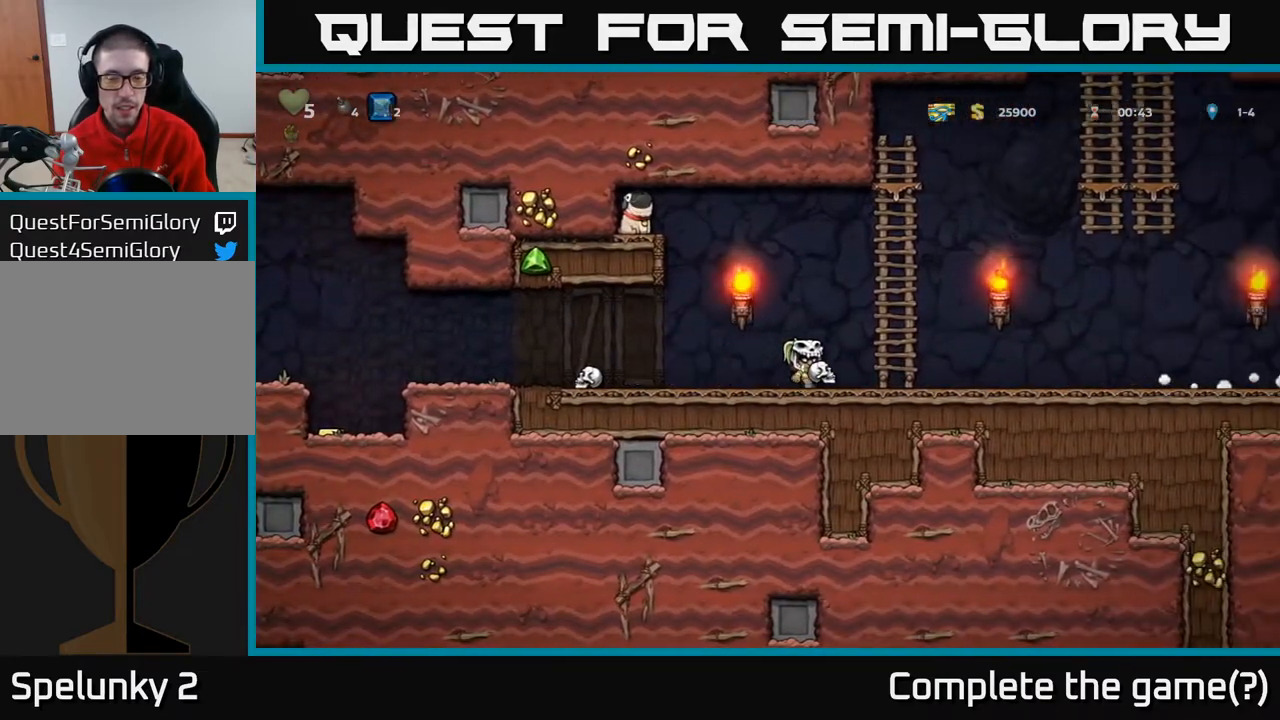
{"buttons": ["DPAD_RIGHT"], "left_stick": "center", "right_stick": "center", "events": []}
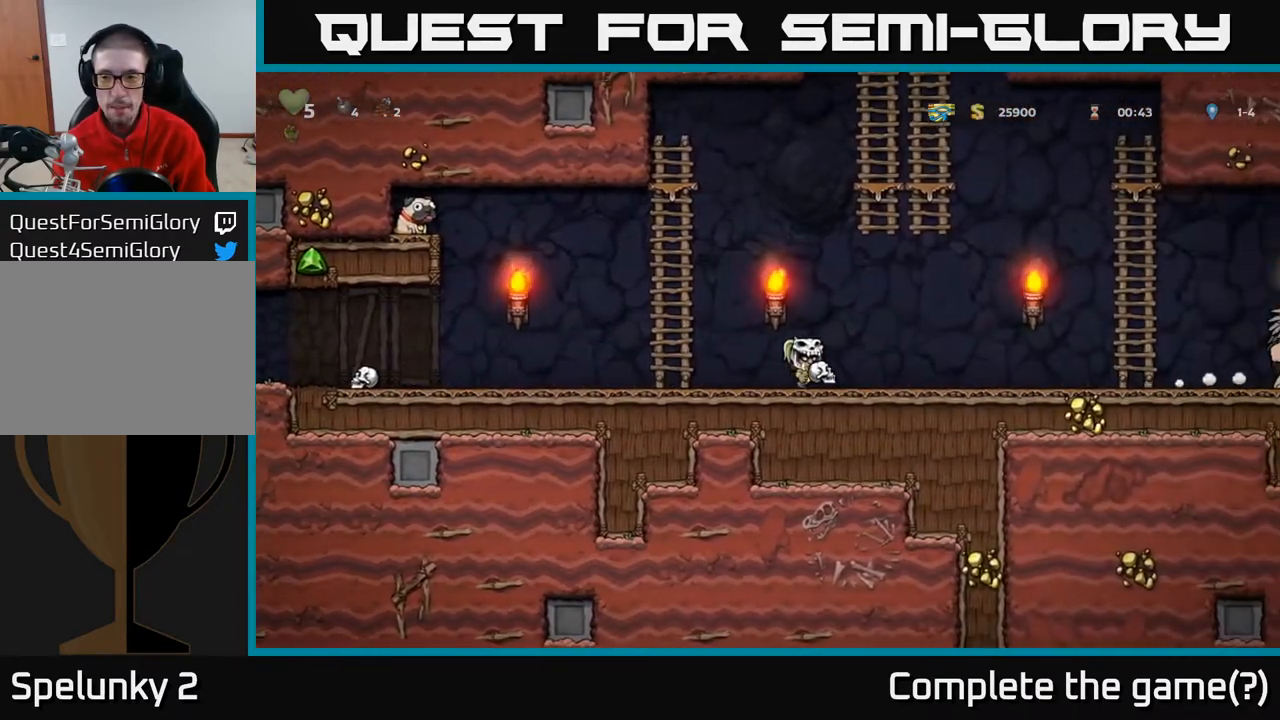
{"buttons": ["DPAD_RIGHT"], "left_stick": "center", "right_stick": "center", "events": [[350, "A", "down"], [450, "A", "up"]]}
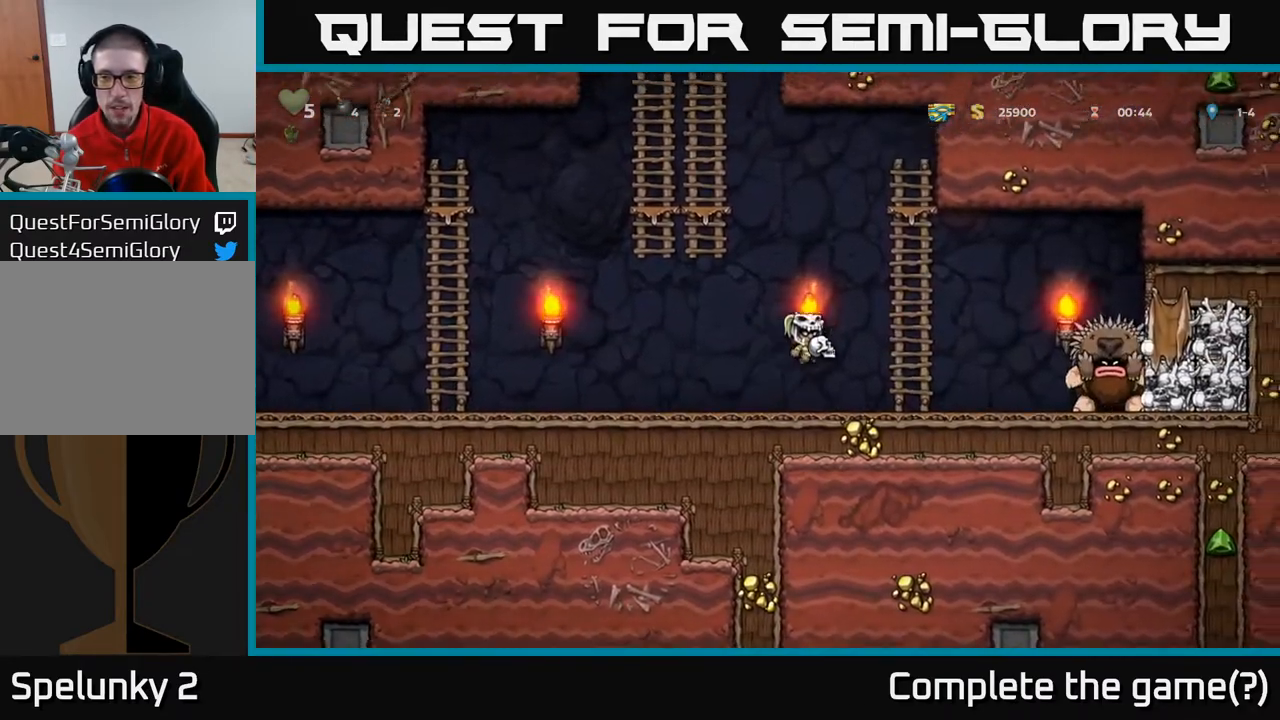
{"buttons": ["DPAD_LEFT"], "left_stick": "center", "right_stick": "center", "events": [[67, "X", "down"], [117, "DPAD_RIGHT", "up"], [117, "X", "up"], [150, "DPAD_LEFT", "down"]]}
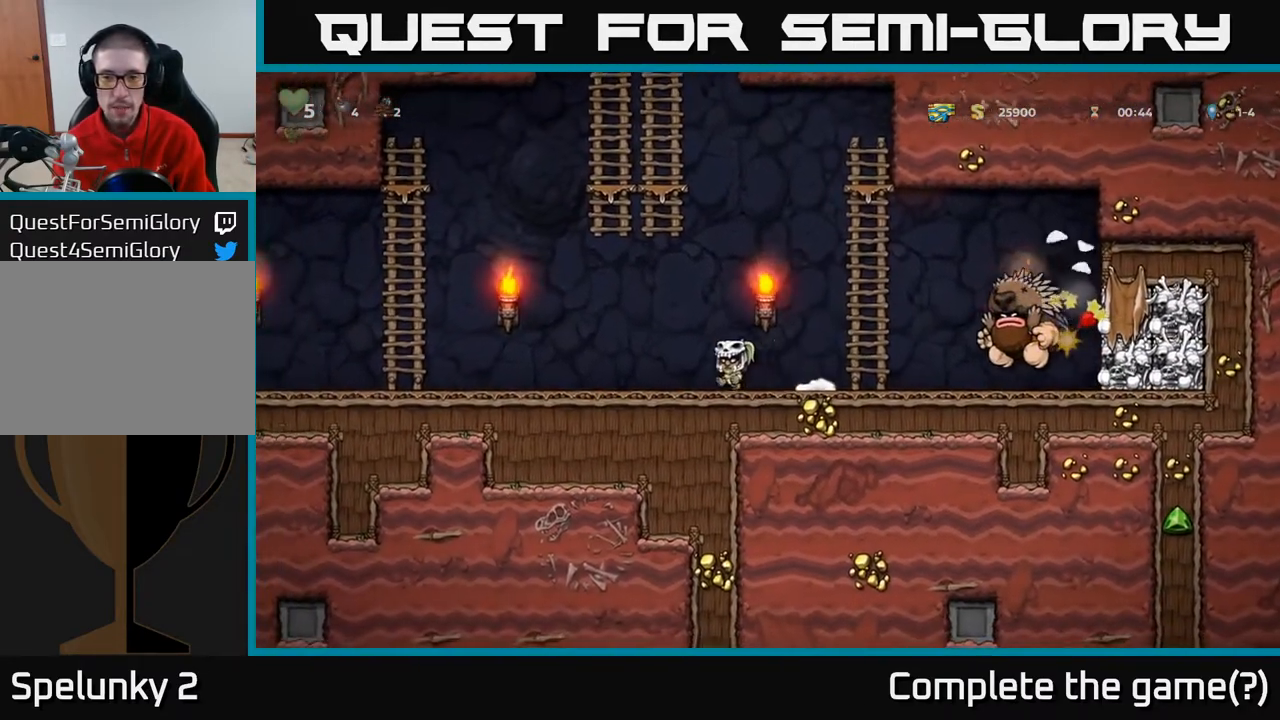
{"buttons": ["A", "DPAD_LEFT"], "left_stick": "center", "right_stick": "center", "events": [[483, "A", "down"]]}
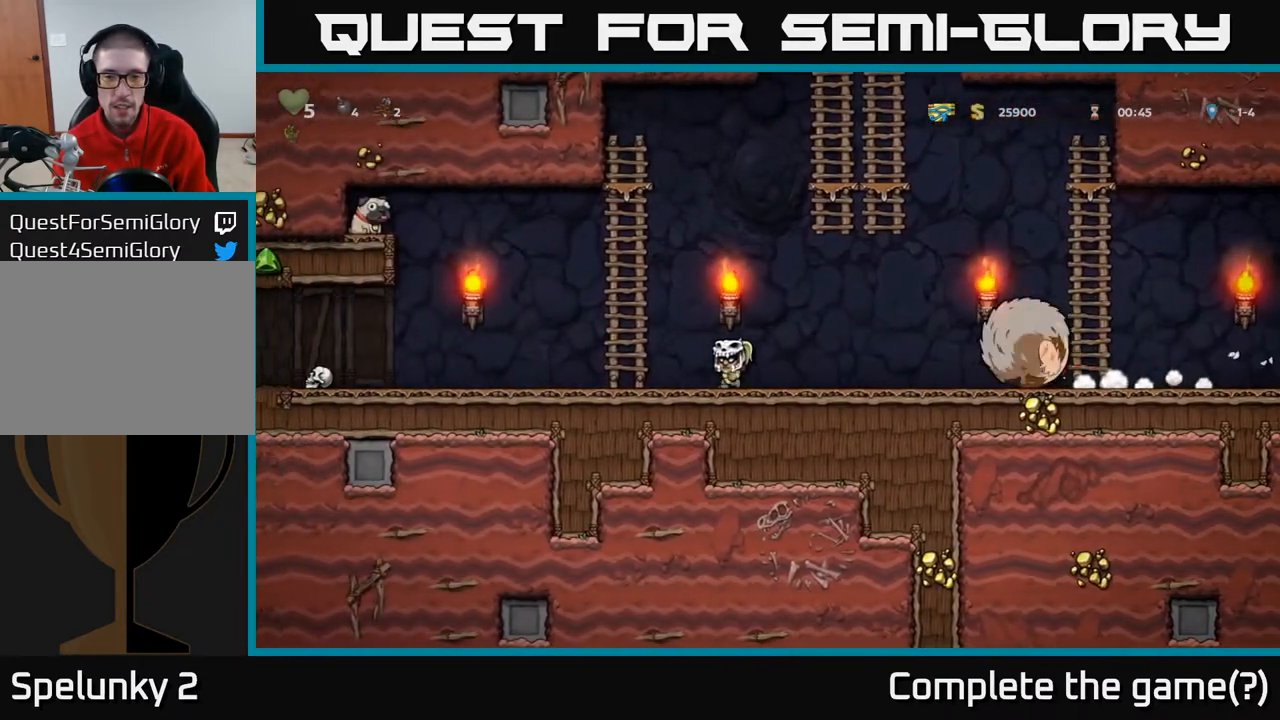
{"buttons": ["DPAD_UP"], "left_stick": "center", "right_stick": "center", "events": [[200, "DPAD_UP", "down"], [217, "DPAD_LEFT", "up"], [267, "A", "up"]]}
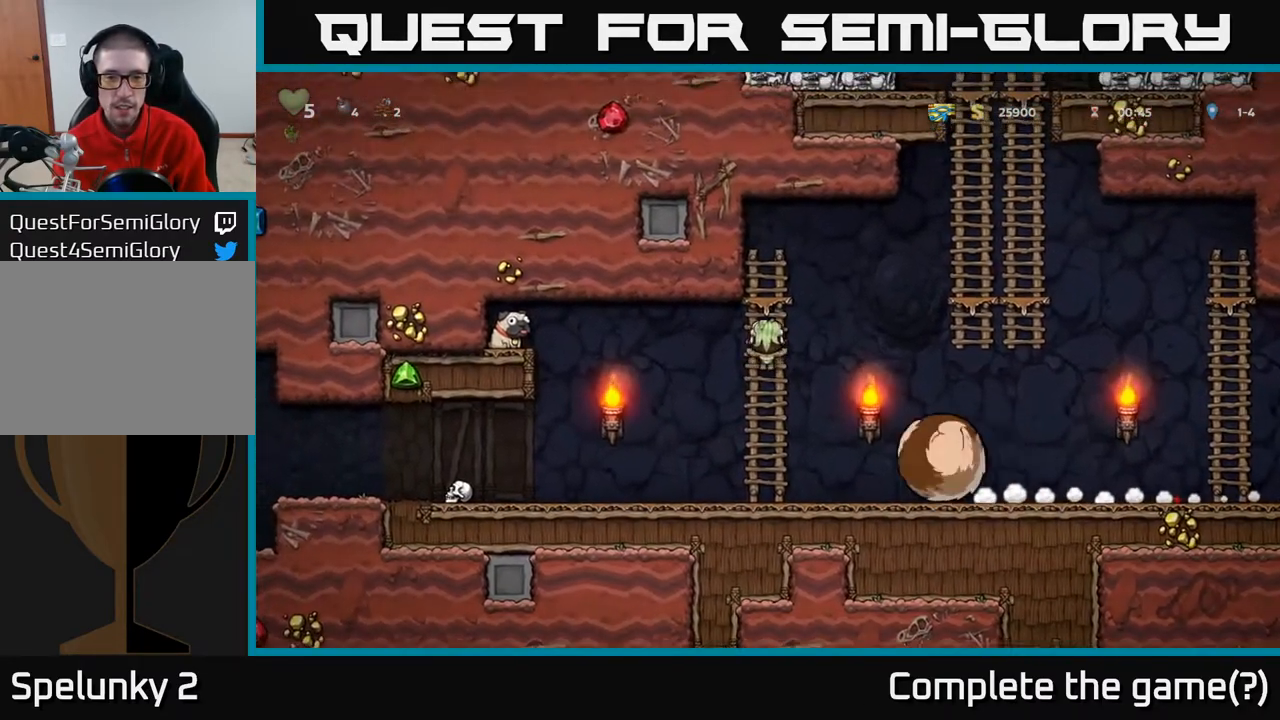
{"buttons": [], "left_stick": "center", "right_stick": "center", "events": [[33, "DPAD_UP", "up"], [217, "DPAD_RIGHT", "down"], [233, "A", "down"], [333, "A", "up"], [433, "DPAD_RIGHT", "up"]]}
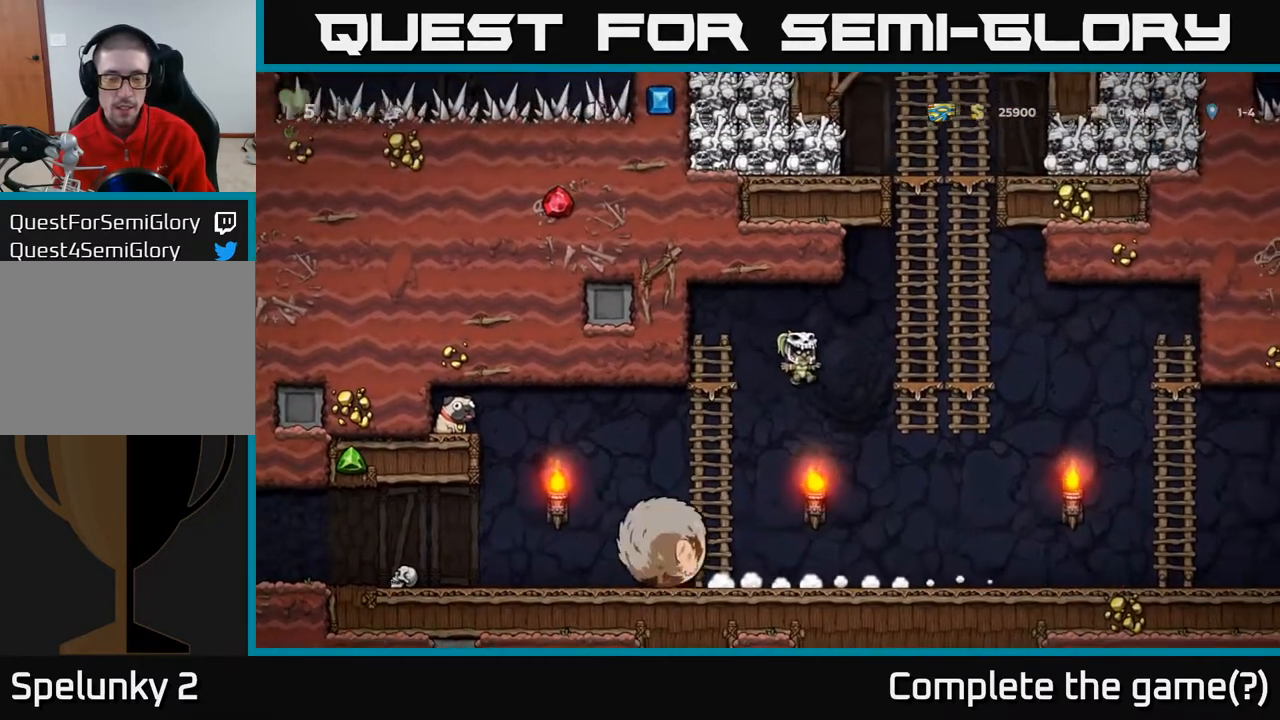
{"buttons": ["DPAD_LEFT"], "left_stick": "center", "right_stick": "center", "events": [[100, "DPAD_LEFT", "down"], [283, "DPAD_LEFT", "up"], [467, "DPAD_LEFT", "down"]]}
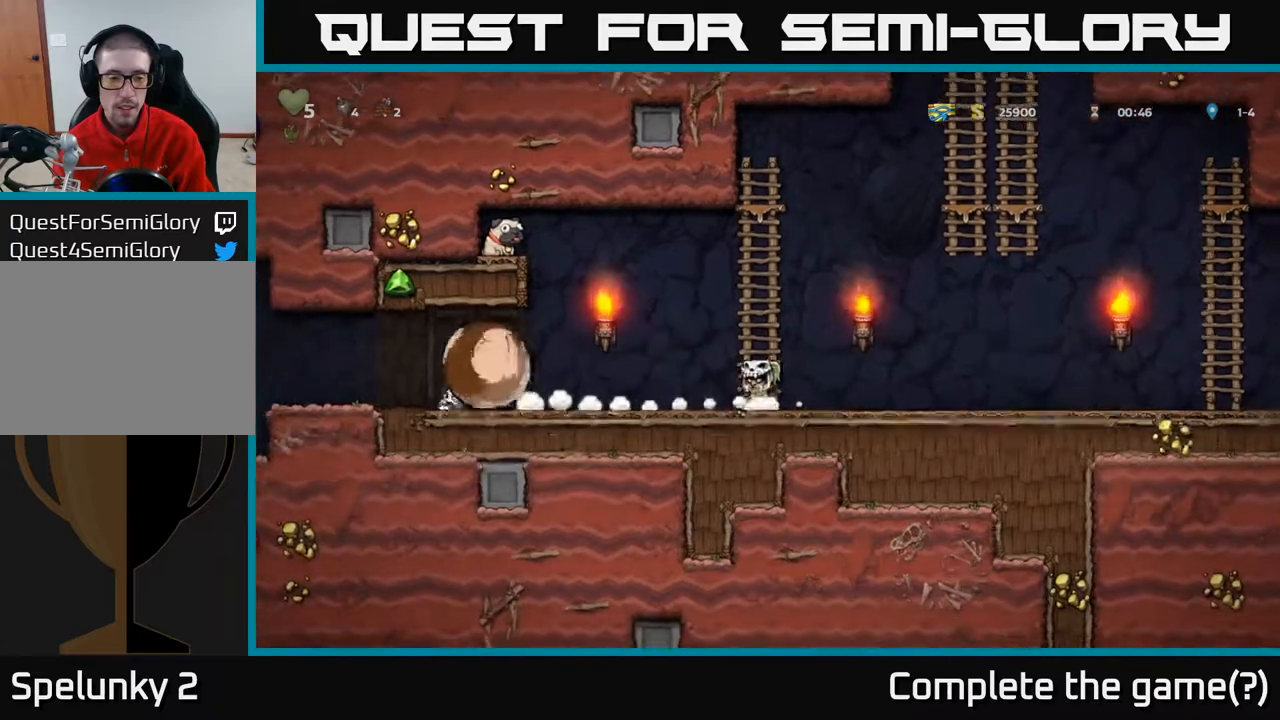
{"buttons": ["DPAD_LEFT"], "left_stick": "center", "right_stick": "center", "events": []}
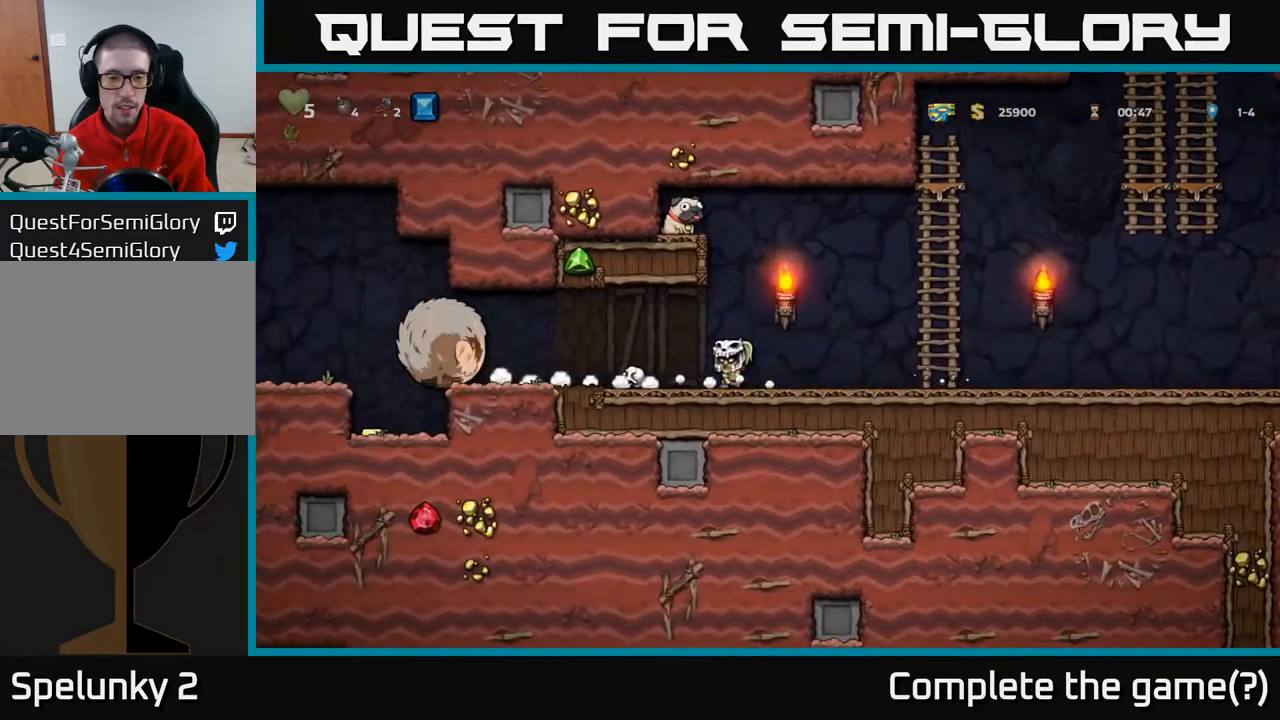
{"buttons": ["DPAD_LEFT"], "left_stick": "center", "right_stick": "center", "events": [[167, "DPAD_DOWN", "down"], [200, "DPAD_LEFT", "up"], [233, "X", "down"], [350, "X", "up"], [367, "DPAD_DOWN", "up"], [500, "DPAD_LEFT", "down"]]}
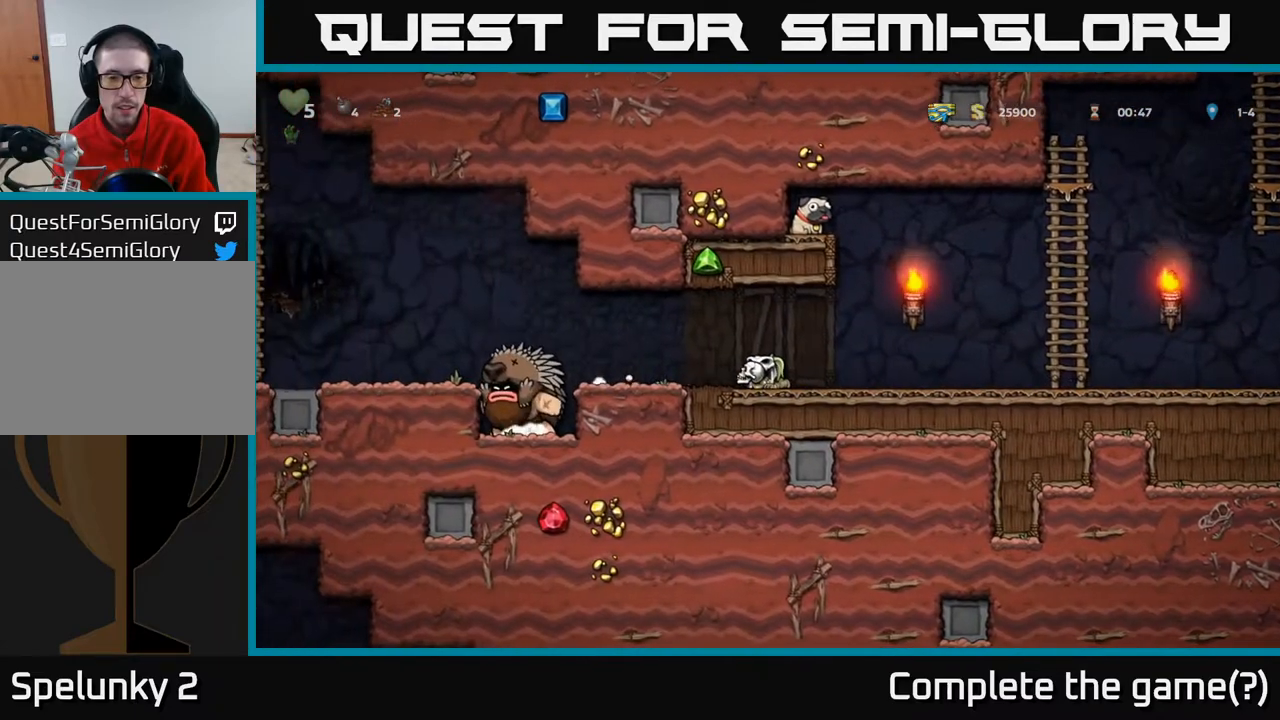
{"buttons": ["DPAD_RIGHT"], "left_stick": "center", "right_stick": "center", "events": [[150, "X", "down"], [183, "DPAD_LEFT", "up"], [217, "X", "up"], [250, "DPAD_RIGHT", "down"]]}
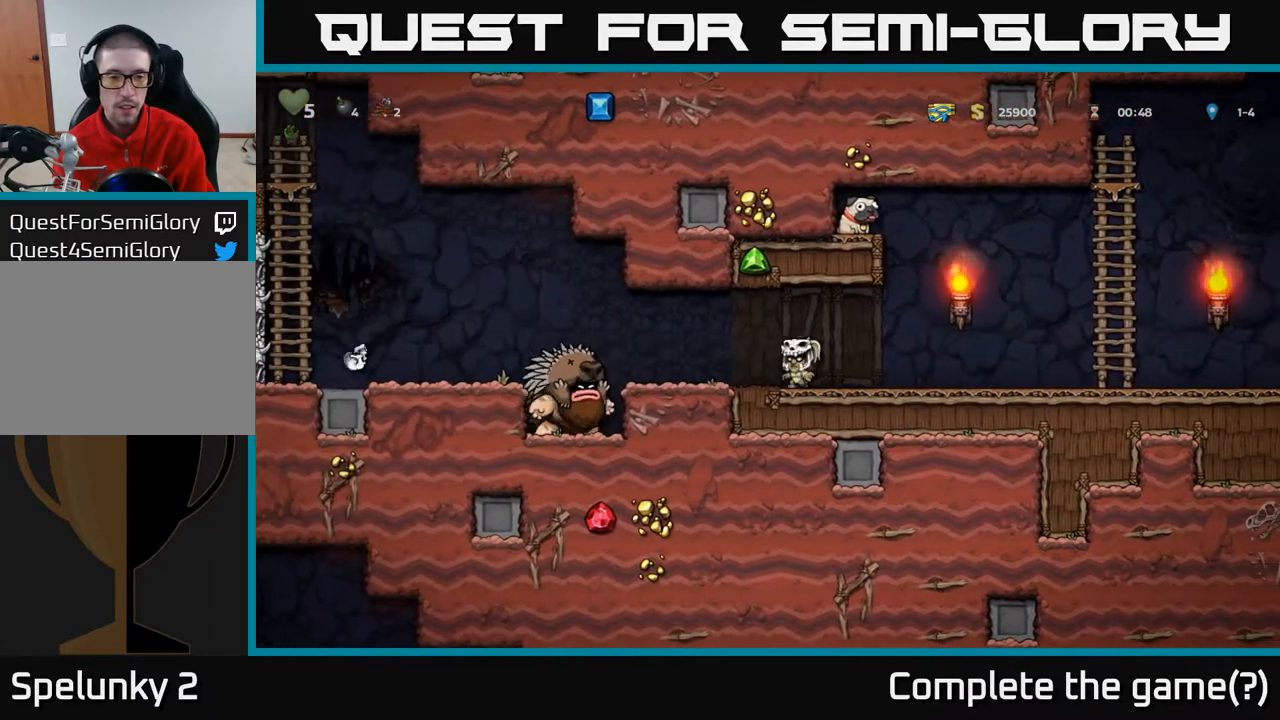
{"buttons": ["DPAD_RIGHT"], "left_stick": "center", "right_stick": "center", "events": [[167, "DPAD_RIGHT", "up"], [450, "DPAD_RIGHT", "down"]]}
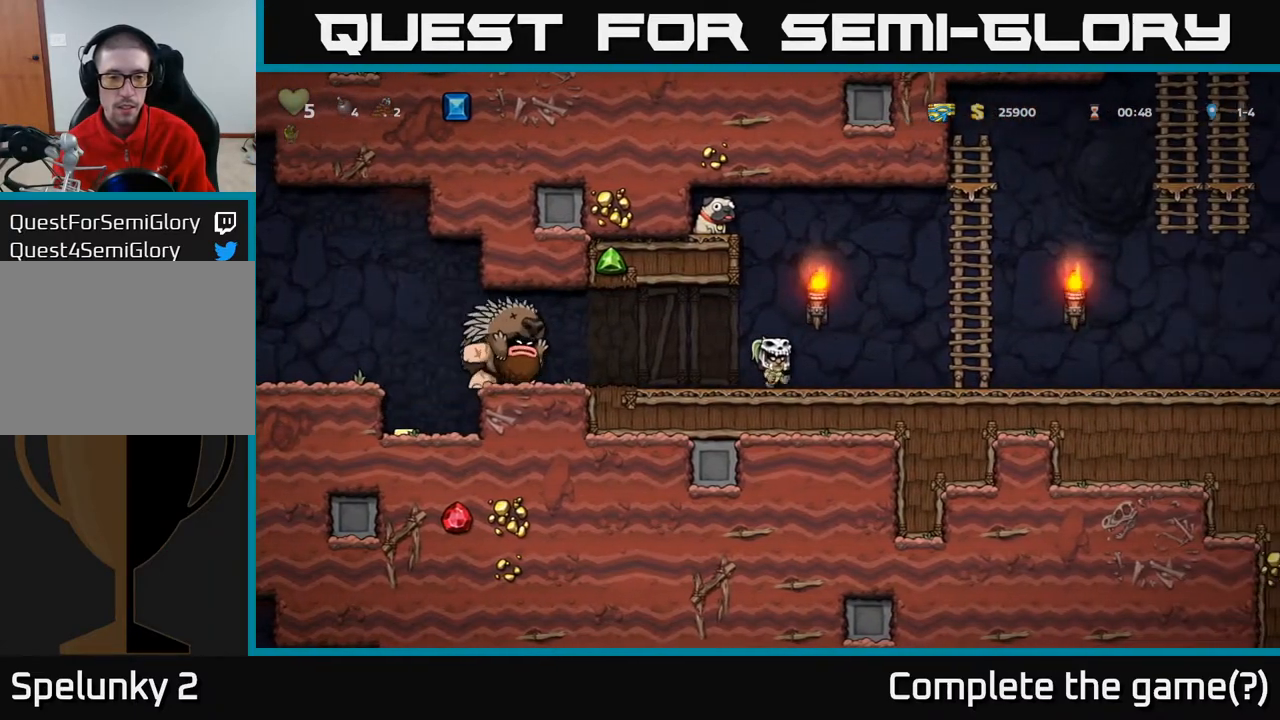
{"buttons": ["DPAD_LEFT"], "left_stick": "center", "right_stick": "center", "events": [[233, "DPAD_RIGHT", "up"], [333, "DPAD_LEFT", "down"]]}
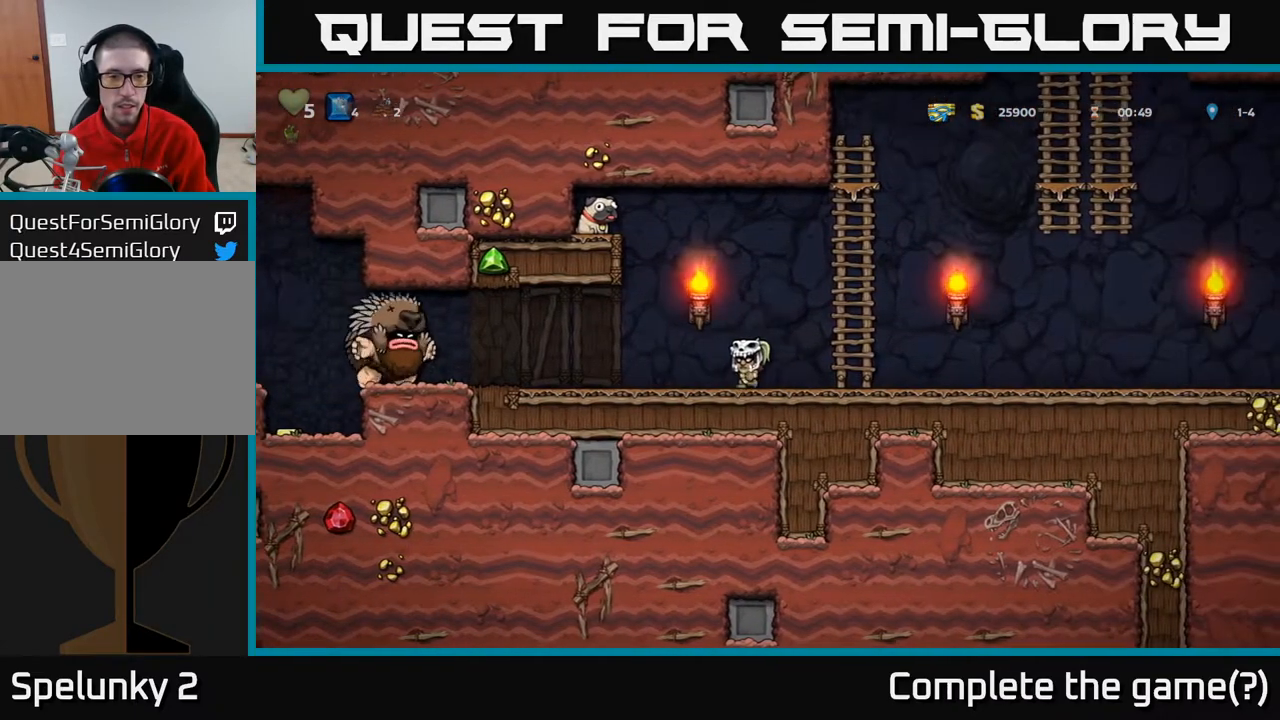
{"buttons": ["DPAD_RIGHT"], "left_stick": "center", "right_stick": "center", "events": [[167, "DPAD_LEFT", "up"], [233, "DPAD_RIGHT", "down"]]}
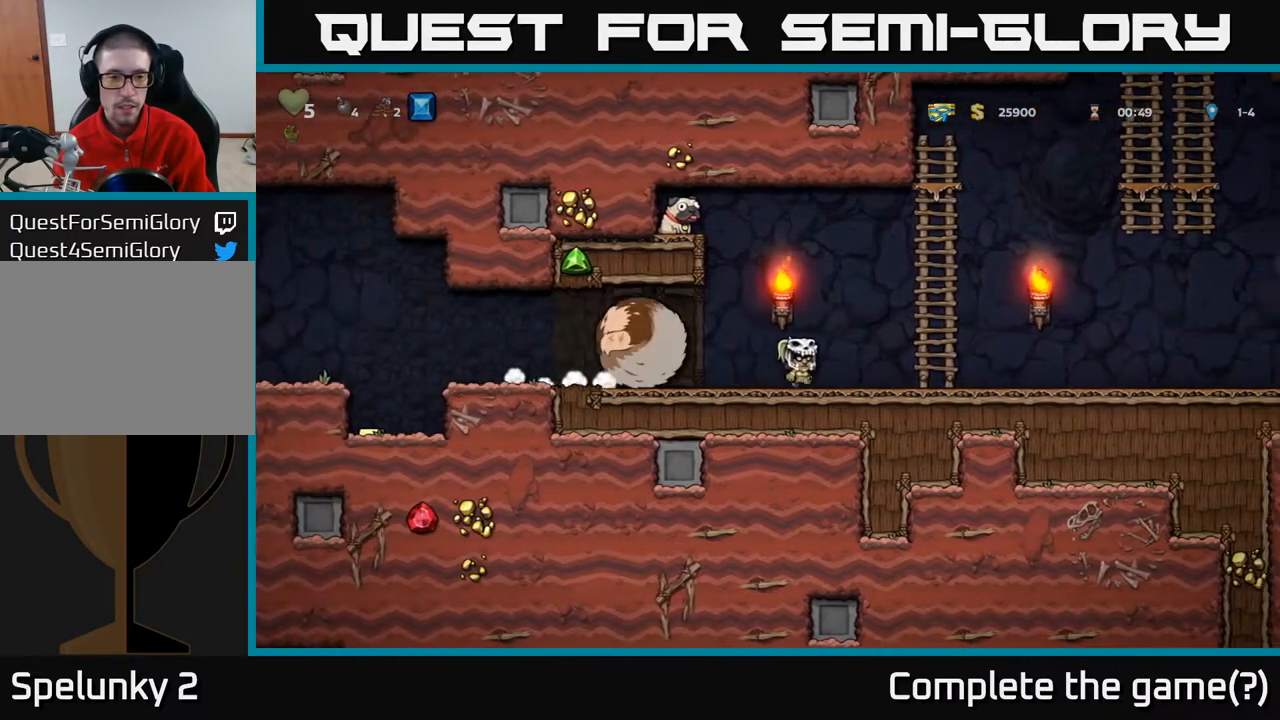
{"buttons": ["DPAD_UP"], "left_stick": "center", "right_stick": "center", "events": [[117, "A", "down"], [217, "DPAD_UP", "down"], [233, "DPAD_RIGHT", "up"], [367, "A", "up"]]}